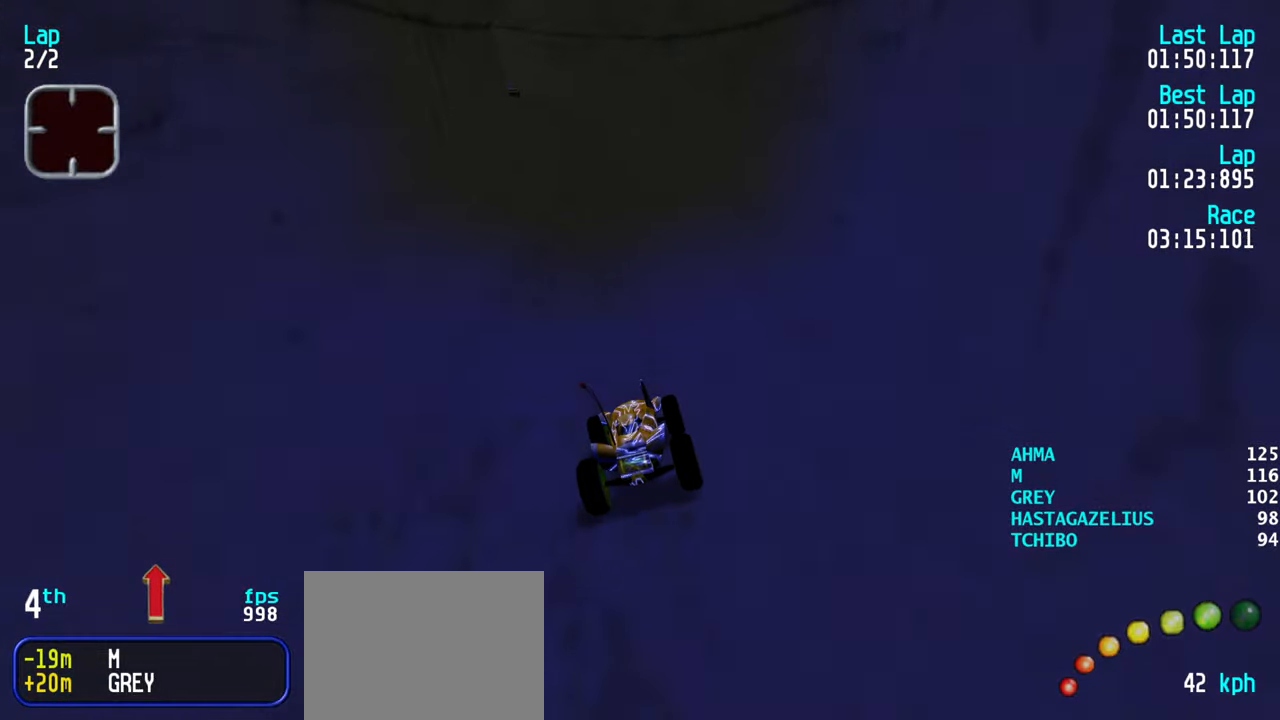
Gameplay with keyboard; each line is a JSON object with the keys held at the frame after it. "events" lists presses ("down") and releases ("up") of "down", "left", "right" and "up" between this image and that frame as [ms after this image, input, new state], when the widget could be followed in between. No other keys are recorded. Mouse input is not recorded.
{"keys": ["up"], "events": []}
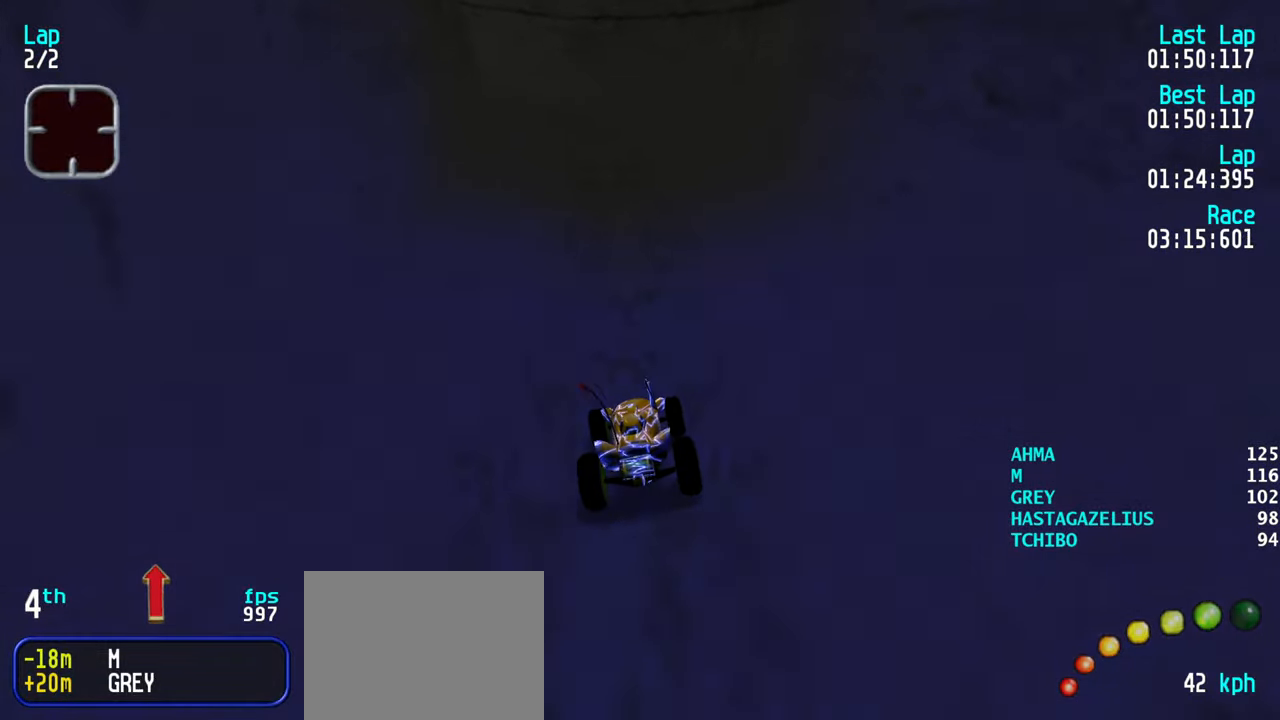
{"keys": ["up"], "events": [[300, "left", "down"], [350, "left", "up"], [450, "left", "down"], [483, "left", "up"]]}
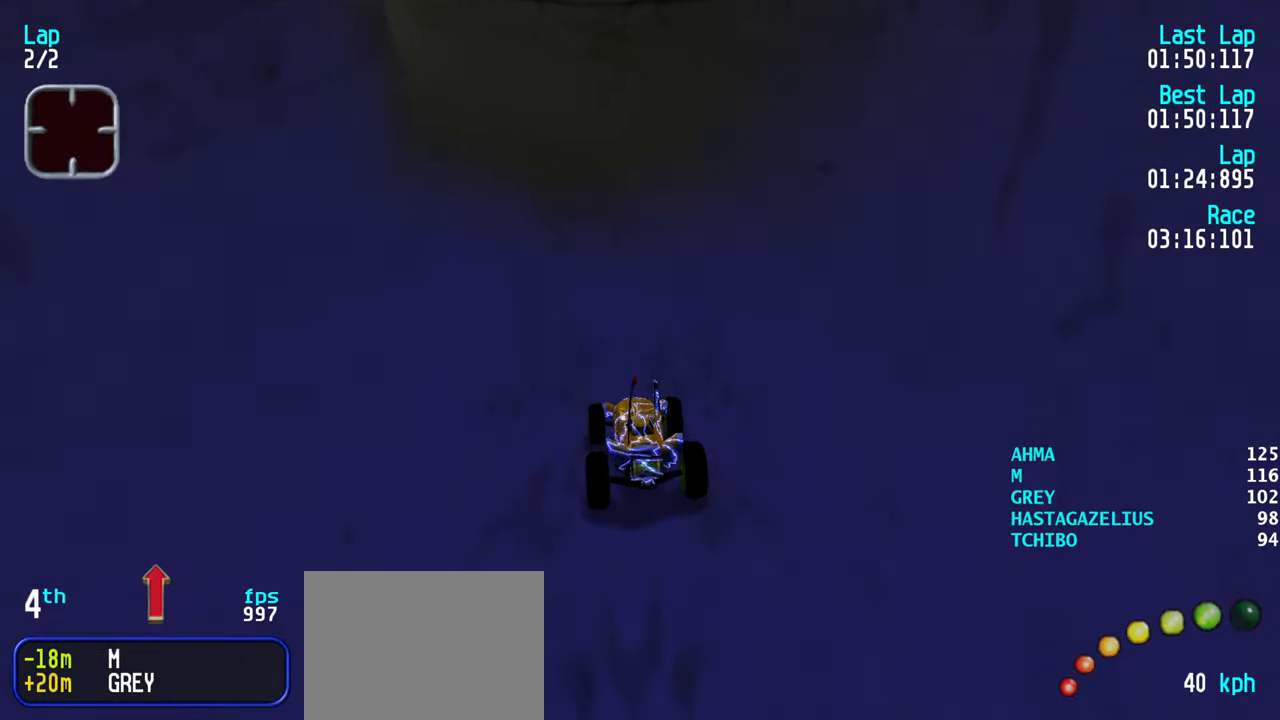
{"keys": ["up"], "events": [[83, "left", "down"], [183, "left", "up"], [266, "left", "down"], [316, "left", "up"], [416, "left", "down"], [500, "left", "up"]]}
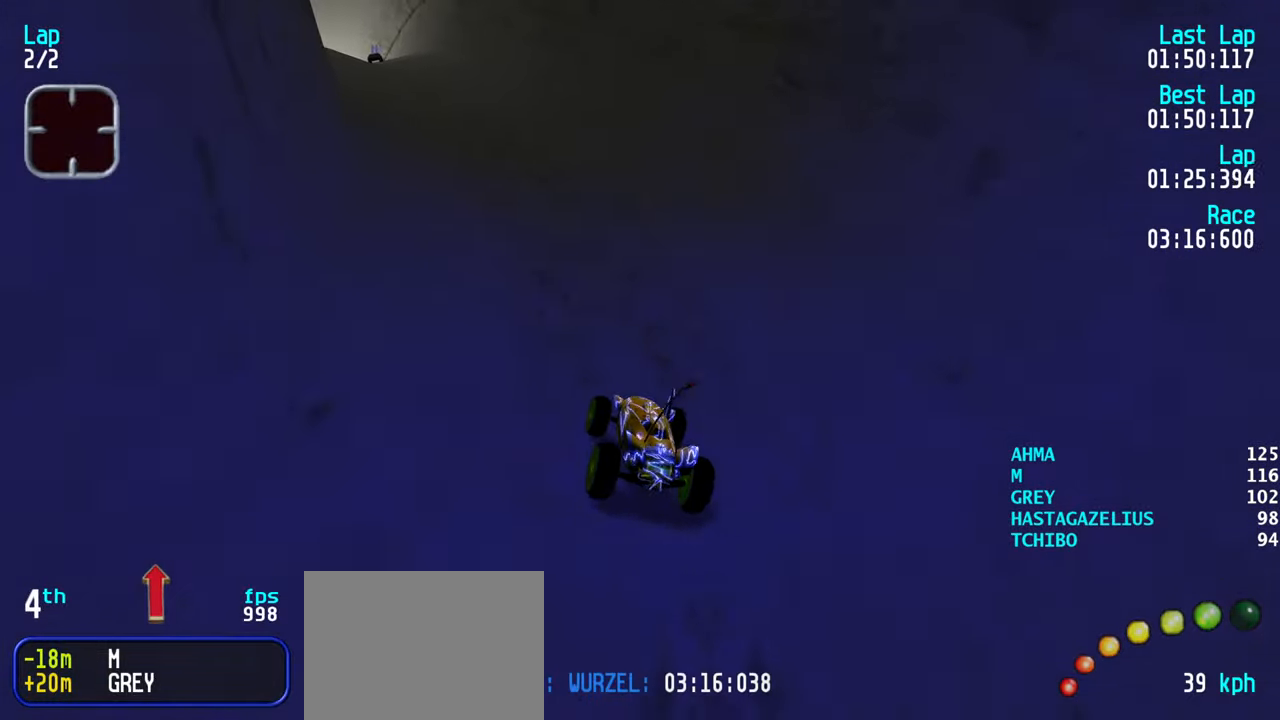
{"keys": ["up"], "events": [[100, "left", "down"], [150, "left", "up"], [233, "left", "down"], [283, "left", "up"]]}
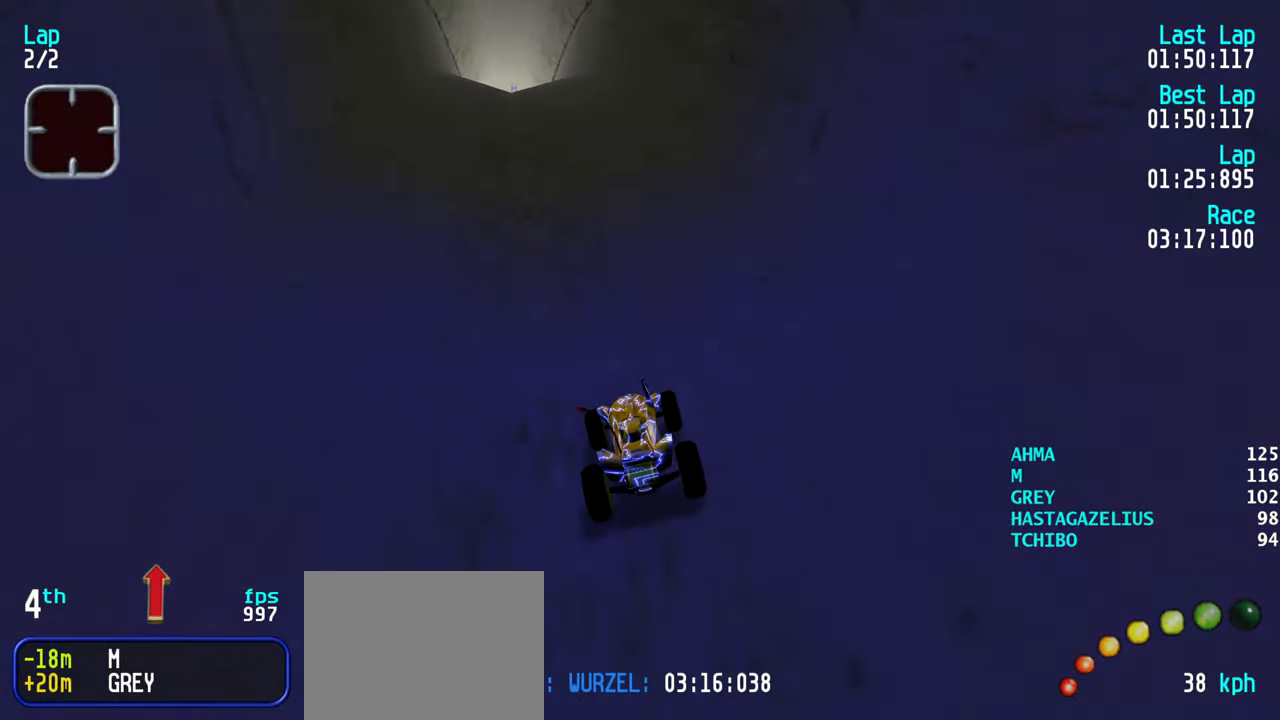
{"keys": ["up"], "events": []}
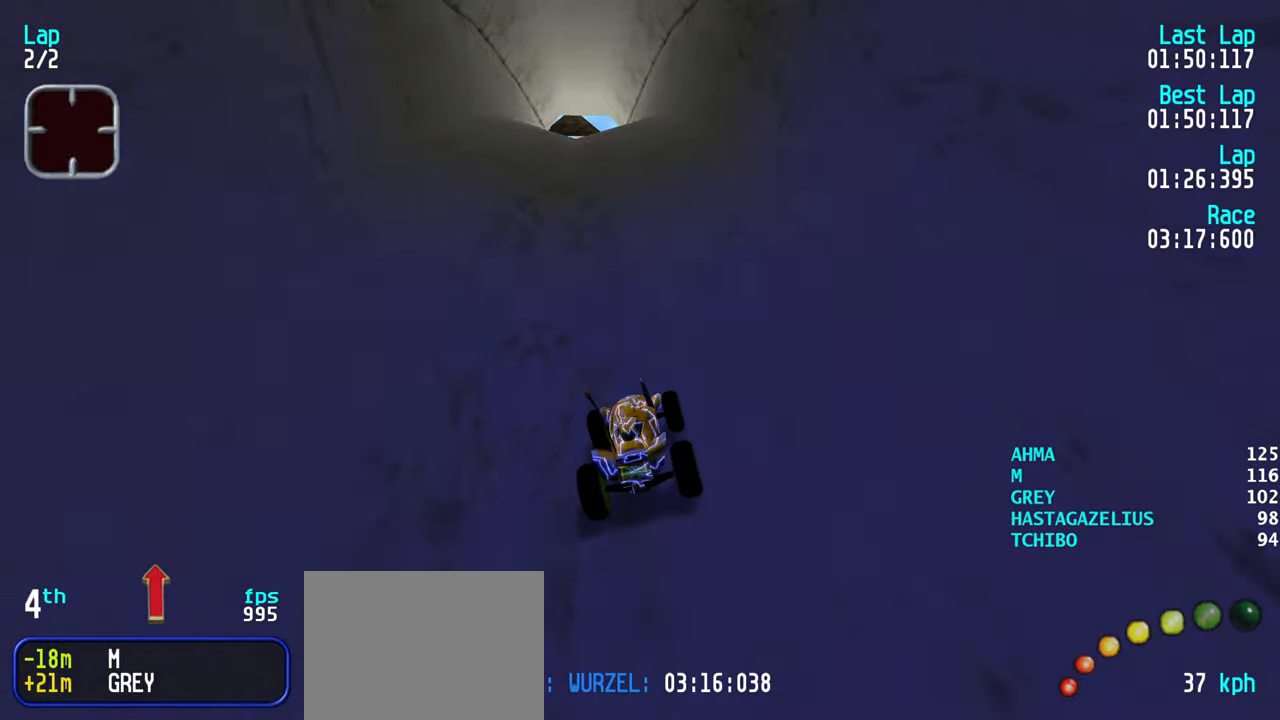
{"keys": ["up"], "events": [[316, "right", "down"], [366, "right", "up"]]}
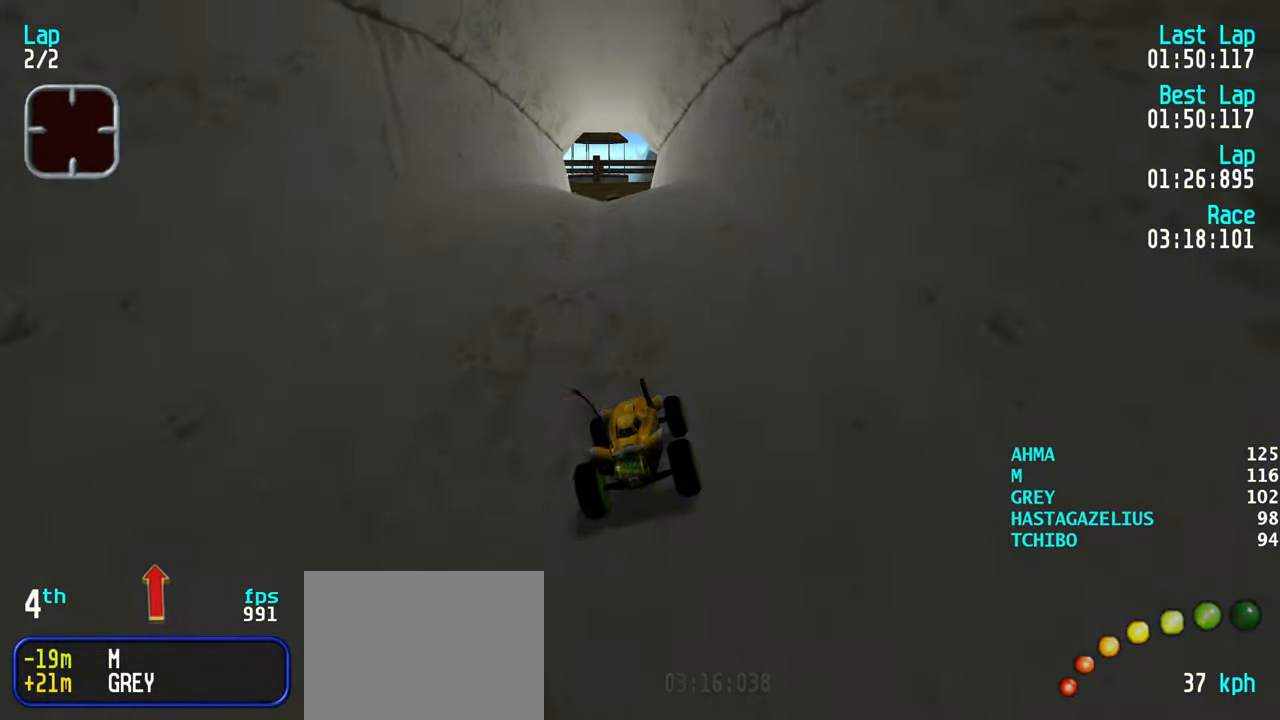
{"keys": ["up"], "events": [[283, "right", "down"], [333, "right", "up"]]}
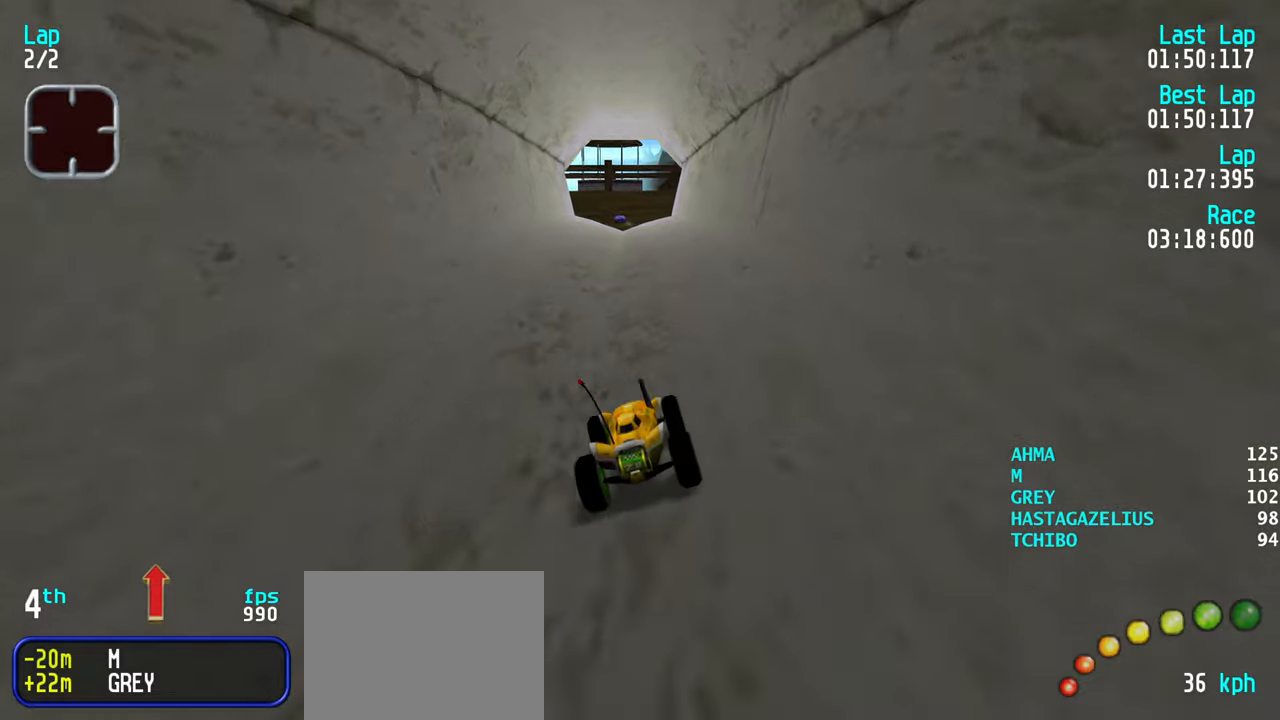
{"keys": ["up"], "events": [[167, "right", "down"], [200, "right", "up"]]}
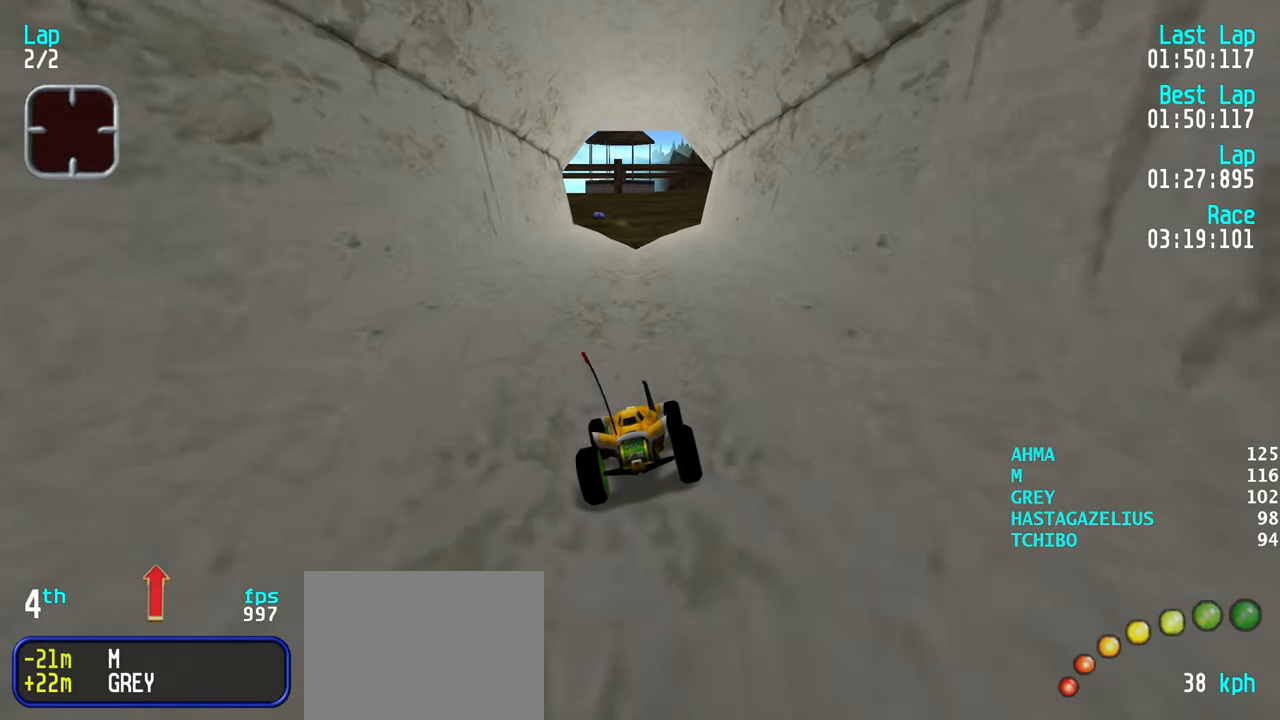
{"keys": ["up"], "events": [[83, "right", "down"], [133, "right", "up"]]}
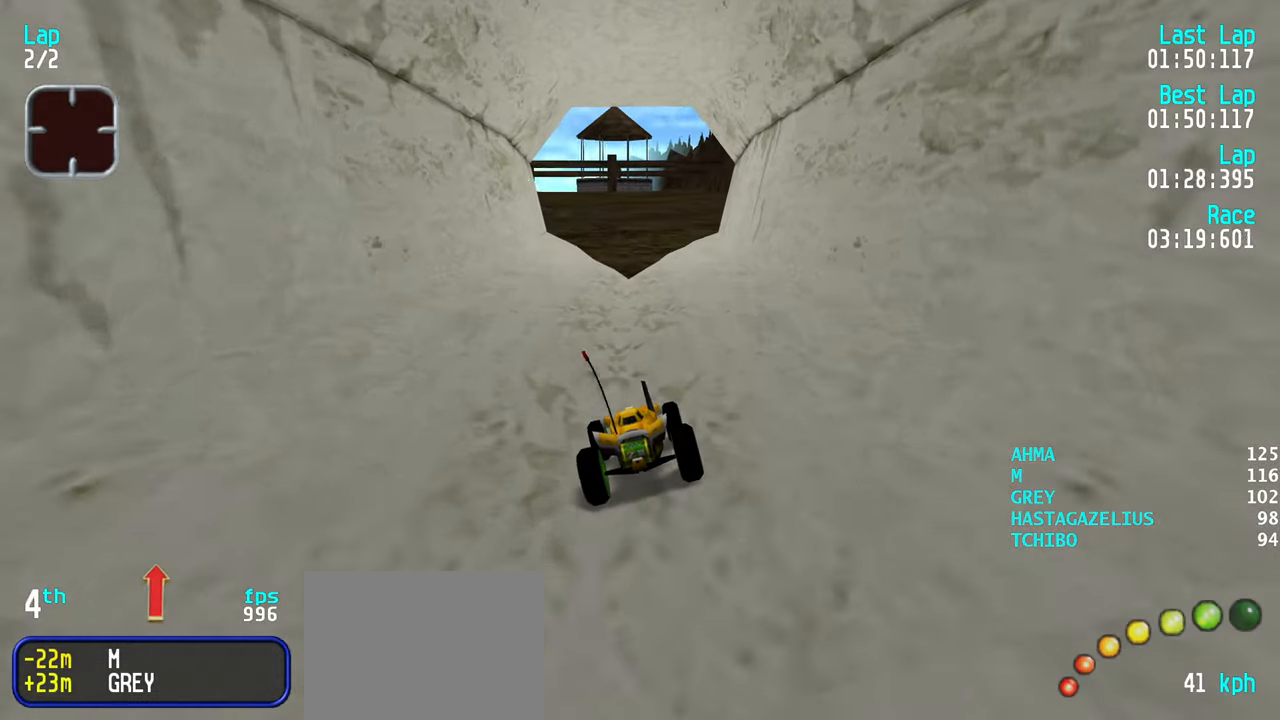
{"keys": ["up"], "events": []}
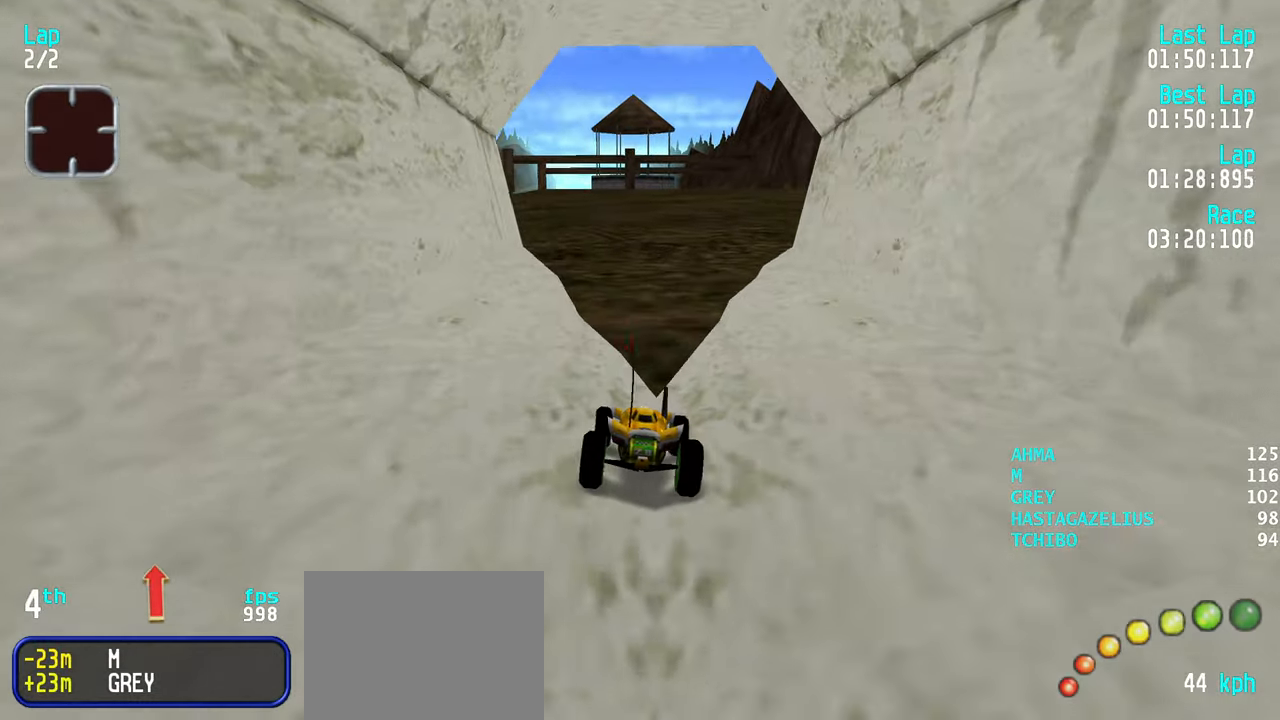
{"keys": ["up"], "events": [[17, "left", "down"], [67, "left", "up"], [350, "left", "down"], [400, "left", "up"]]}
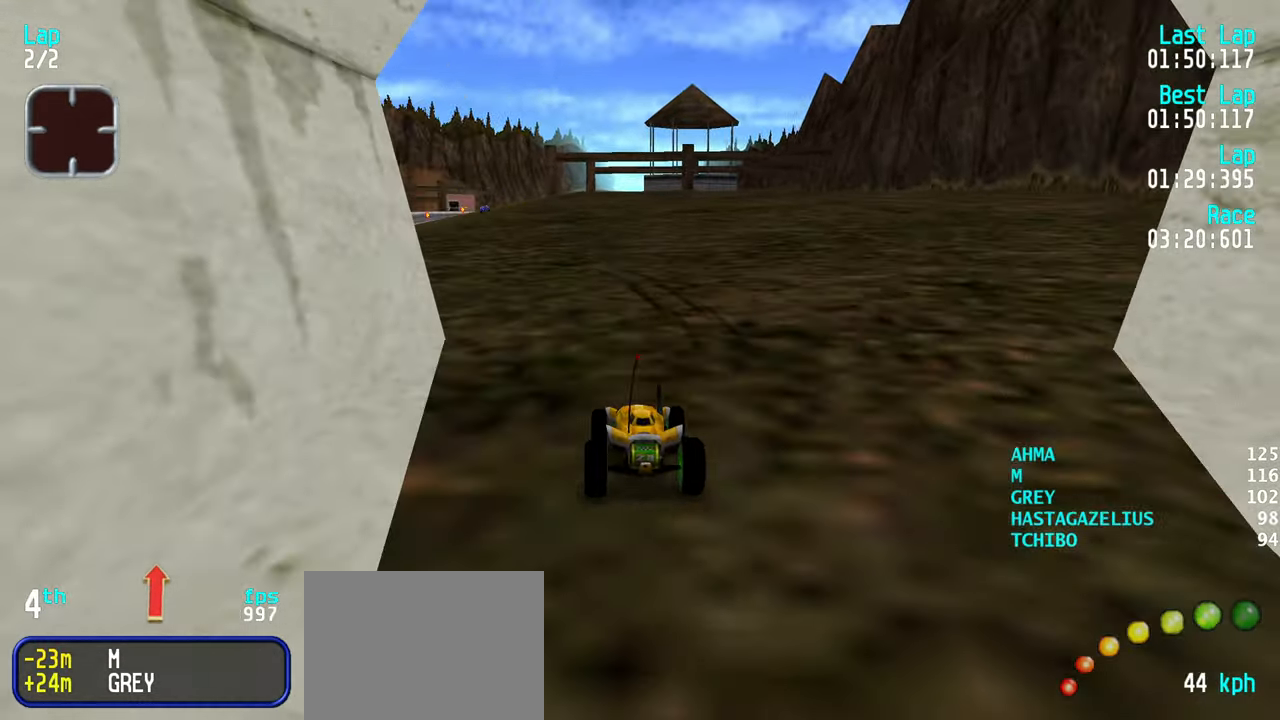
{"keys": ["up"], "events": [[217, "left", "down"], [267, "left", "up"], [417, "left", "down"], [450, "left", "up"]]}
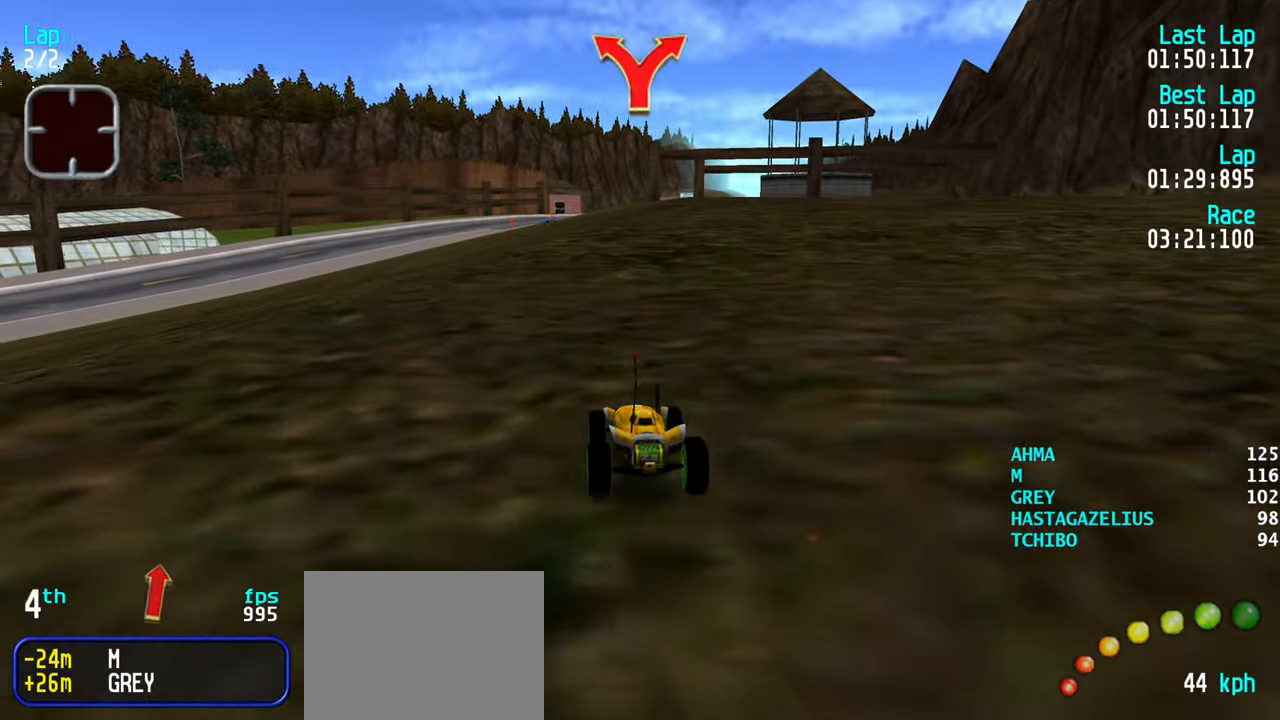
{"keys": ["left", "up"], "events": [[283, "right", "down"], [333, "right", "up"], [467, "left", "down"]]}
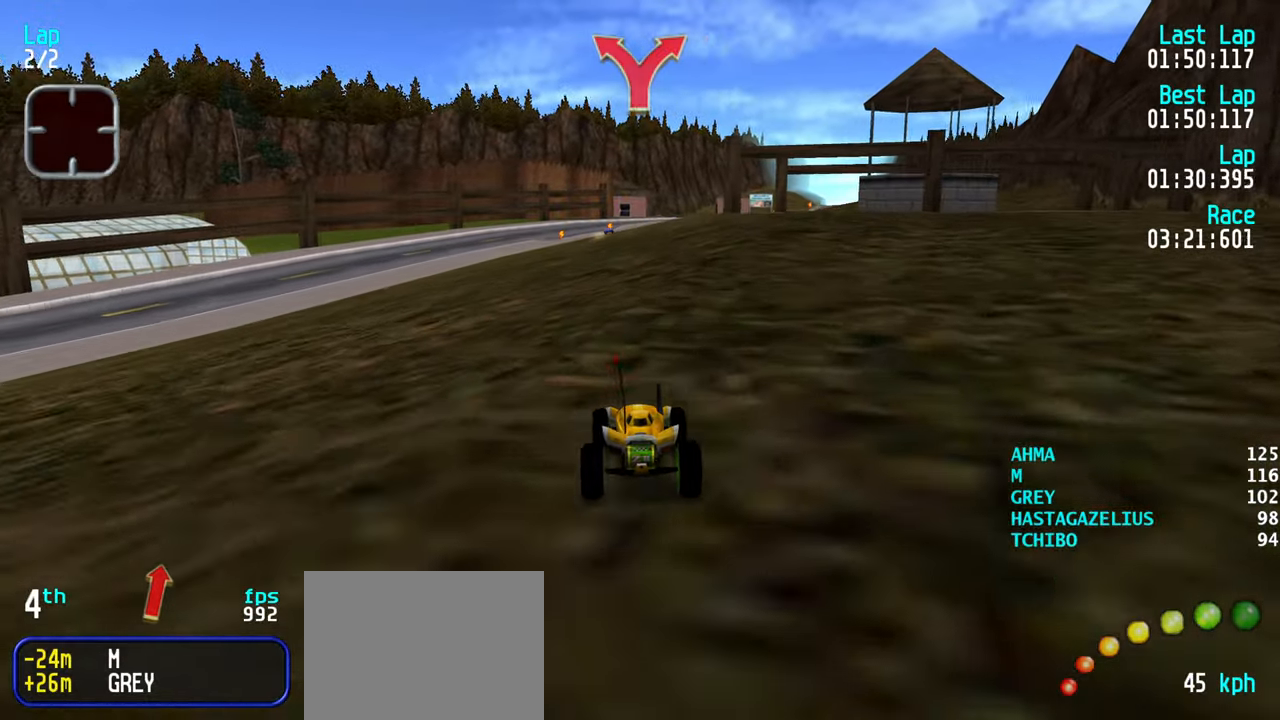
{"keys": ["up"], "events": [[17, "left", "up"]]}
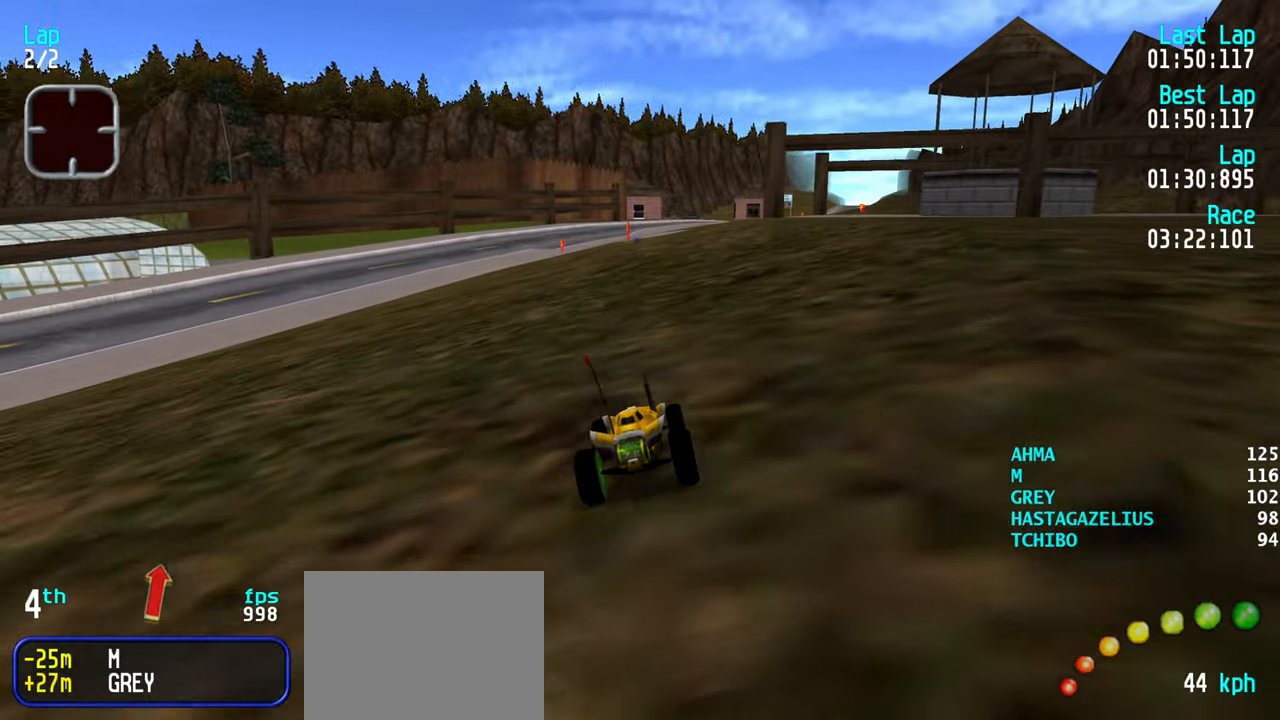
{"keys": ["up"], "events": [[83, "left", "down"], [133, "left", "up"]]}
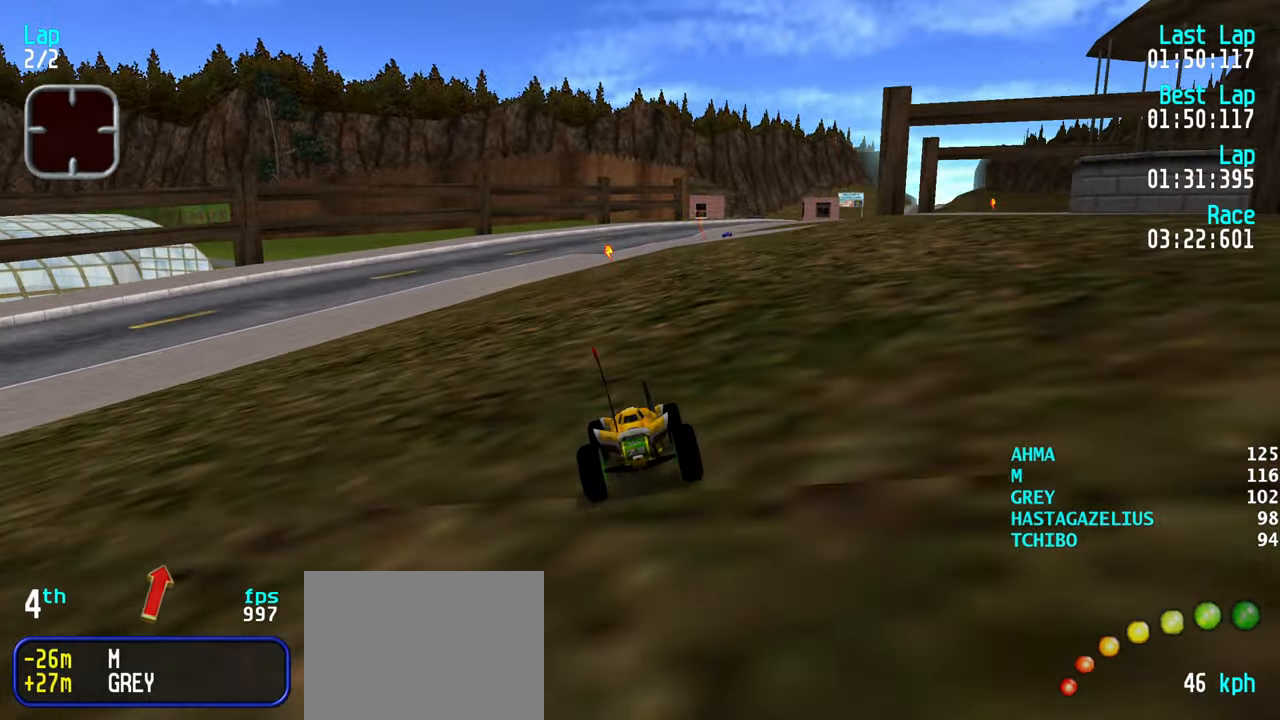
{"keys": ["up"], "events": []}
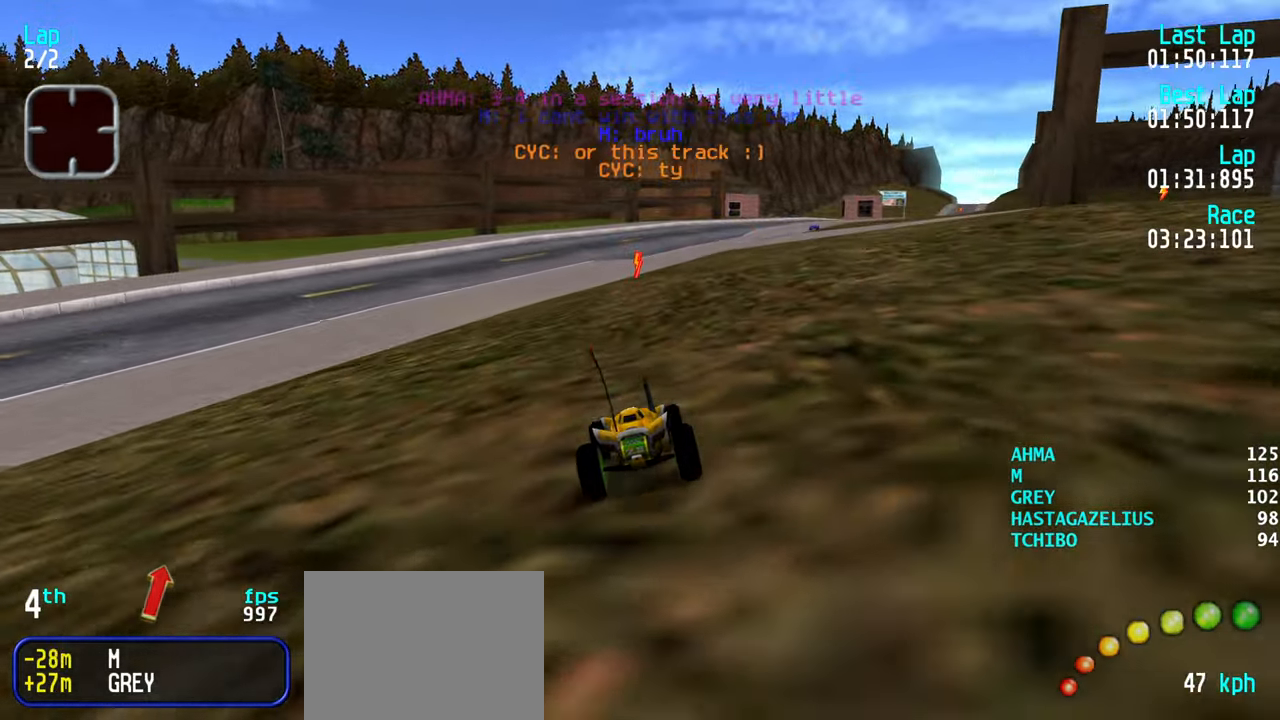
{"keys": ["up"], "events": [[17, "right", "down"], [67, "right", "up"], [450, "right", "down"], [484, "right", "up"]]}
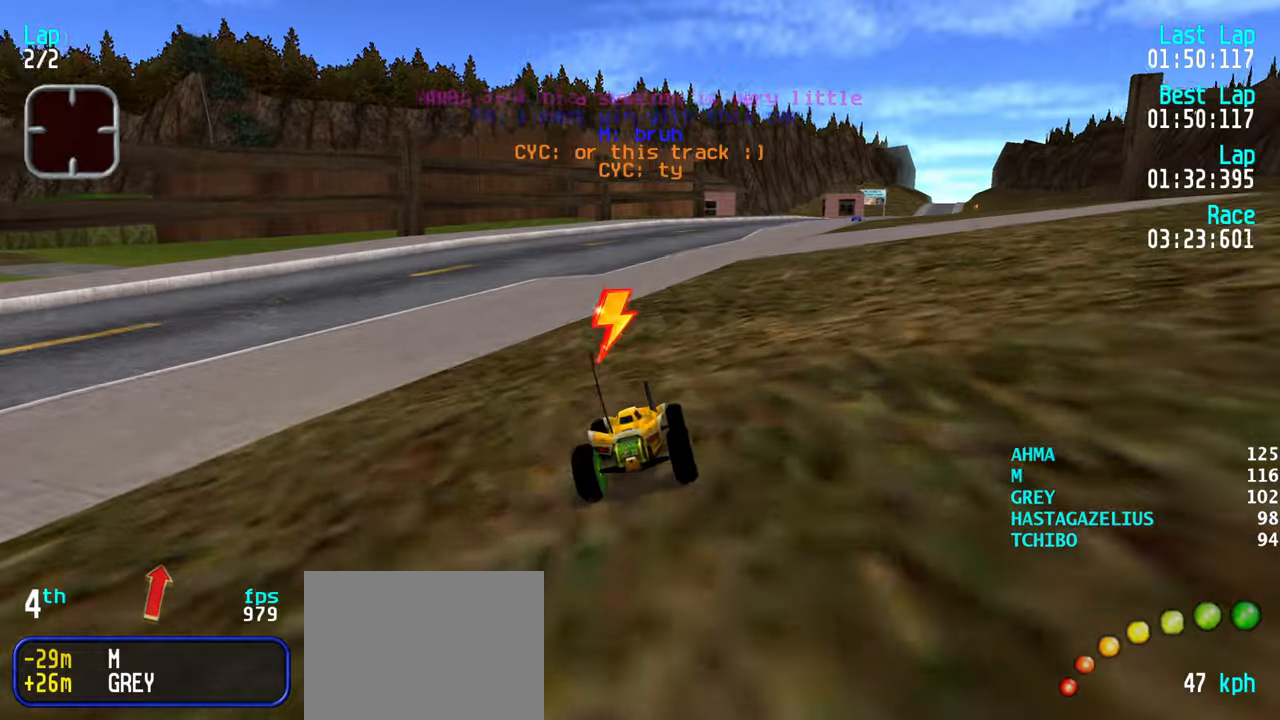
{"keys": ["right", "up"], "events": [[184, "right", "down"], [217, "right", "up"], [500, "right", "down"]]}
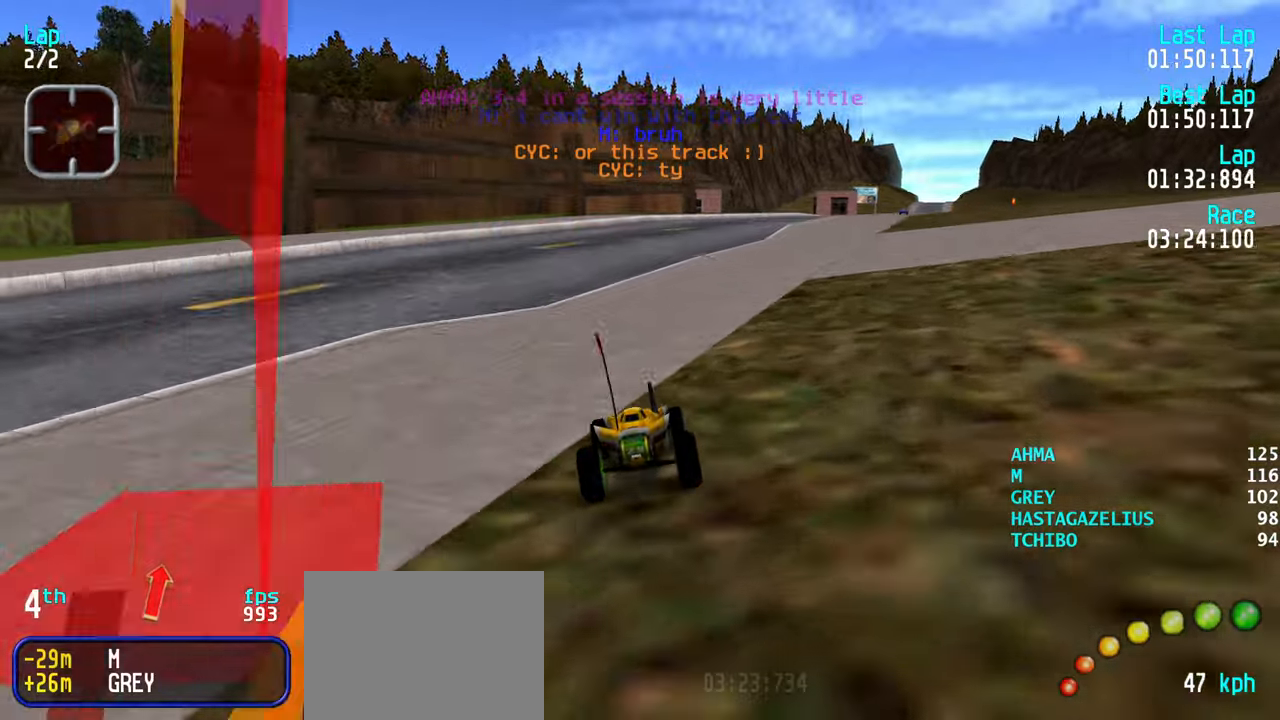
{"keys": ["up"], "events": [[50, "right", "up"], [200, "right", "down"], [234, "right", "up"], [384, "right", "down"], [434, "right", "up"]]}
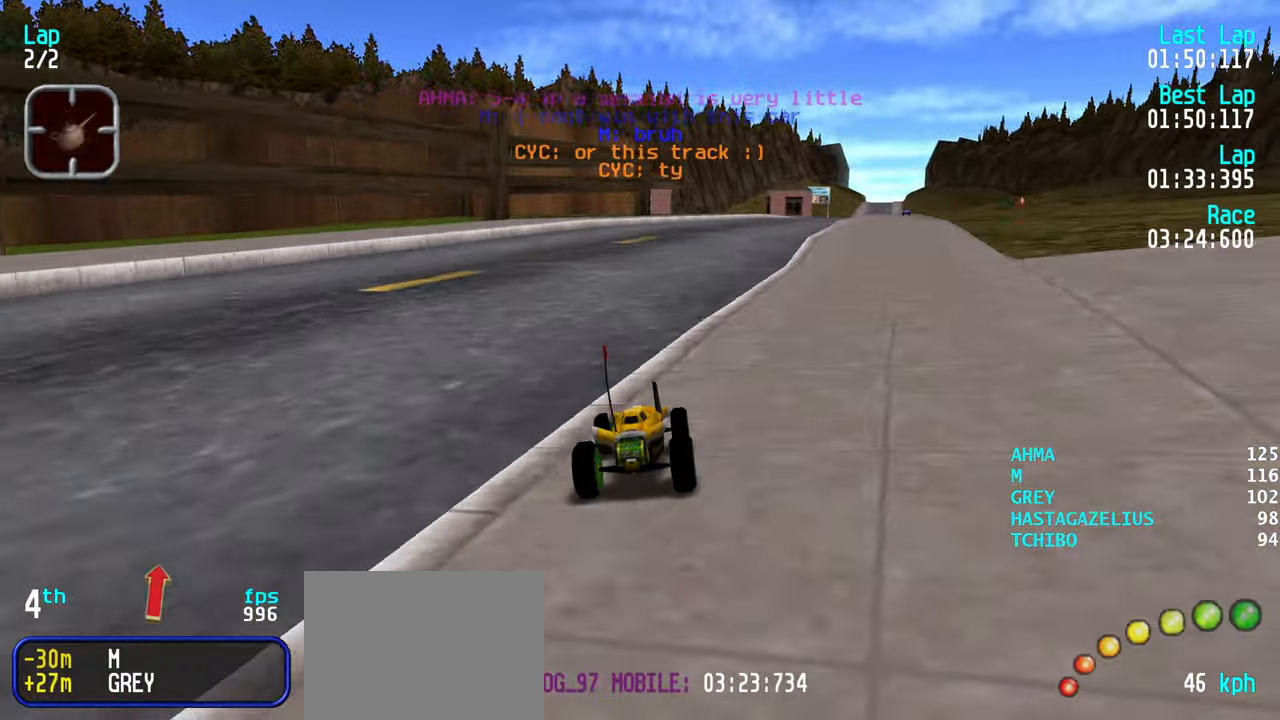
{"keys": ["up"], "events": [[17, "right", "down"], [117, "right", "up"], [200, "right", "down"], [250, "right", "up"], [434, "right", "down"], [484, "right", "up"]]}
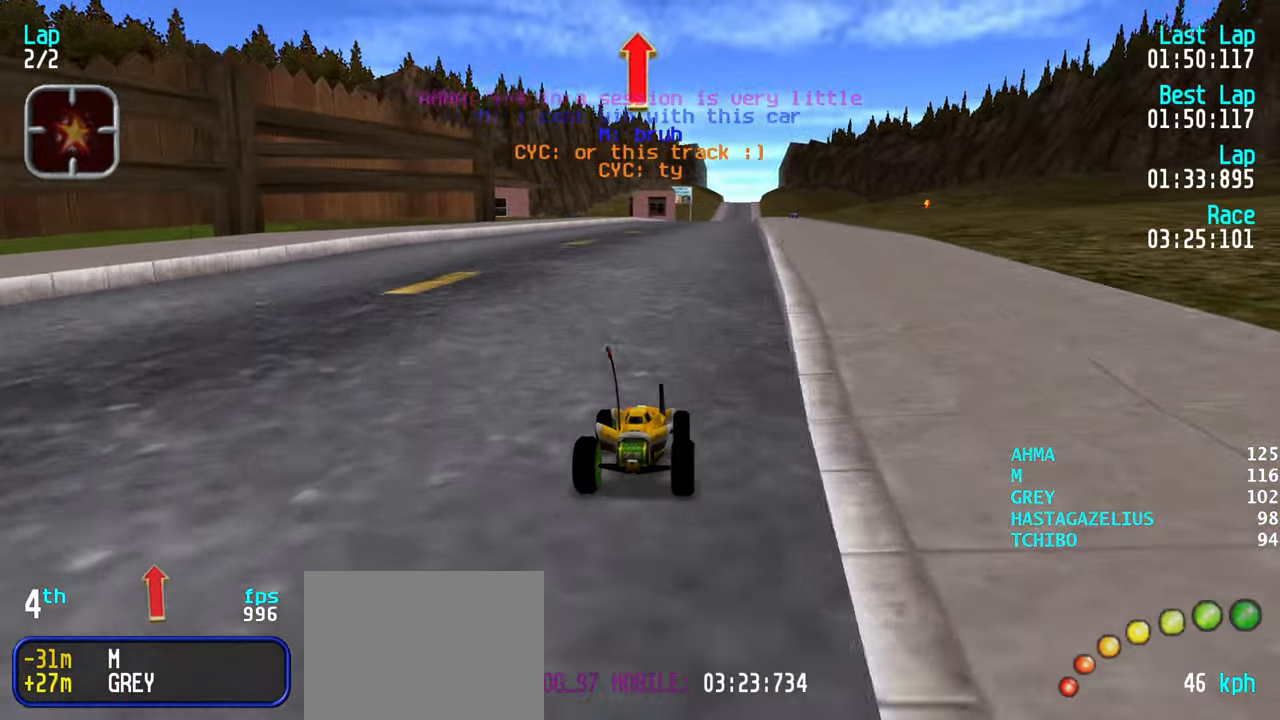
{"keys": ["up"], "events": [[134, "right", "down"], [184, "right", "up"]]}
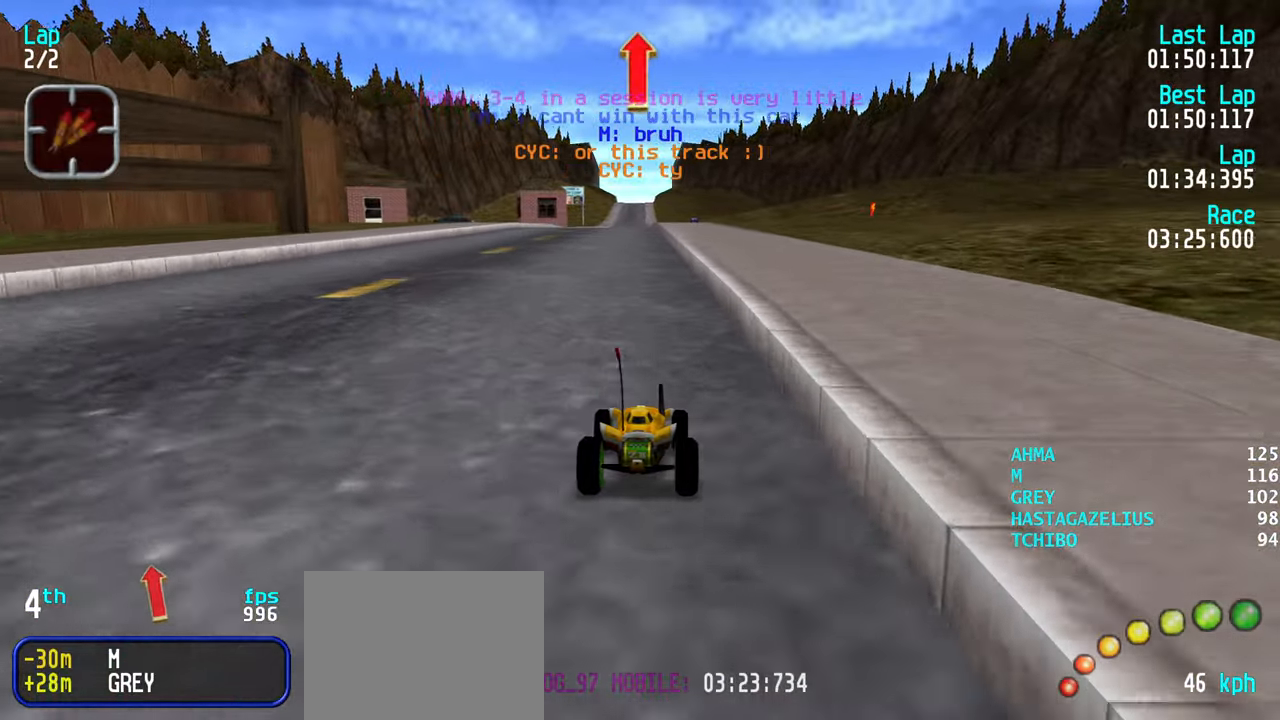
{"keys": ["up"], "events": [[184, "left", "down"], [234, "left", "up"]]}
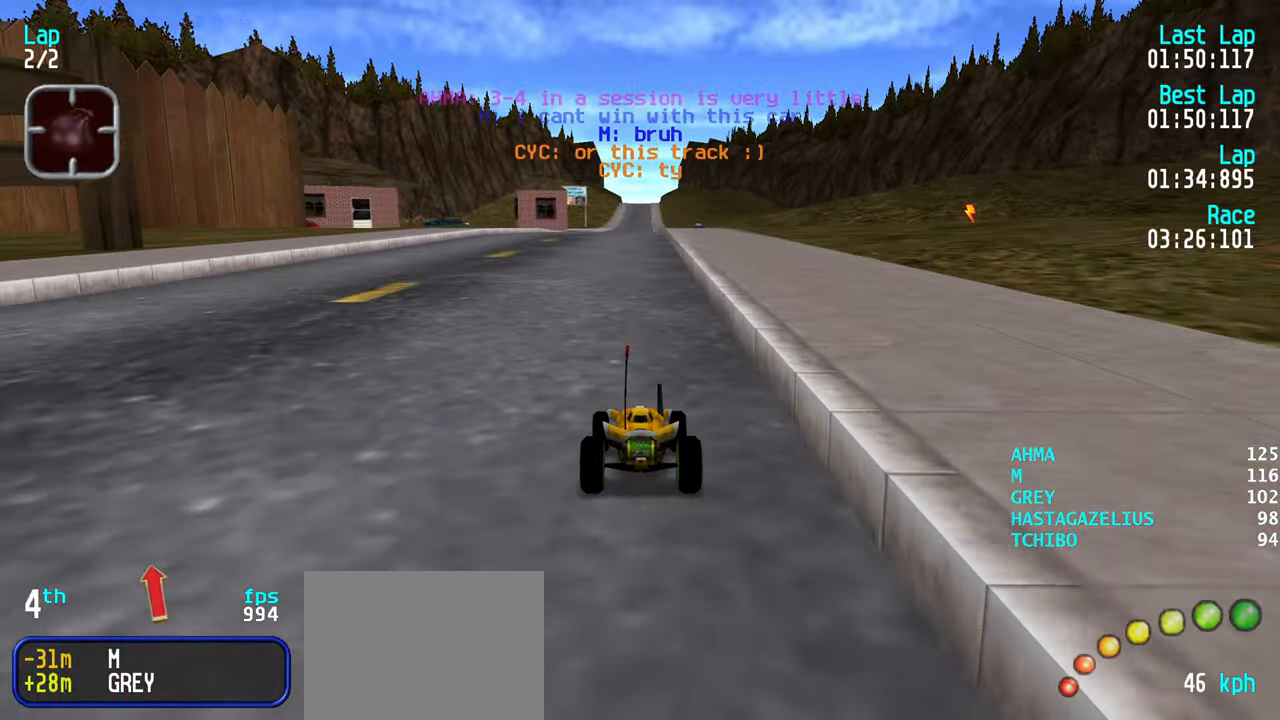
{"keys": ["up"], "events": []}
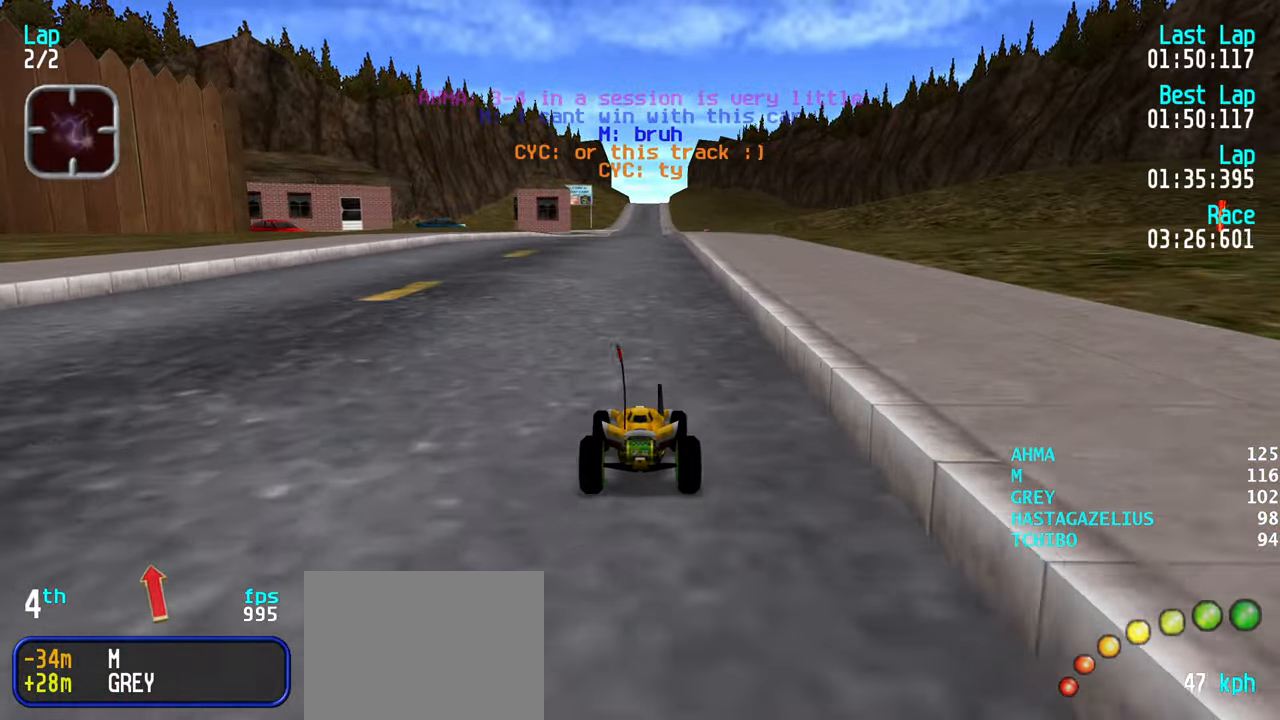
{"keys": ["up"], "events": [[417, "right", "down"], [450, "right", "up"]]}